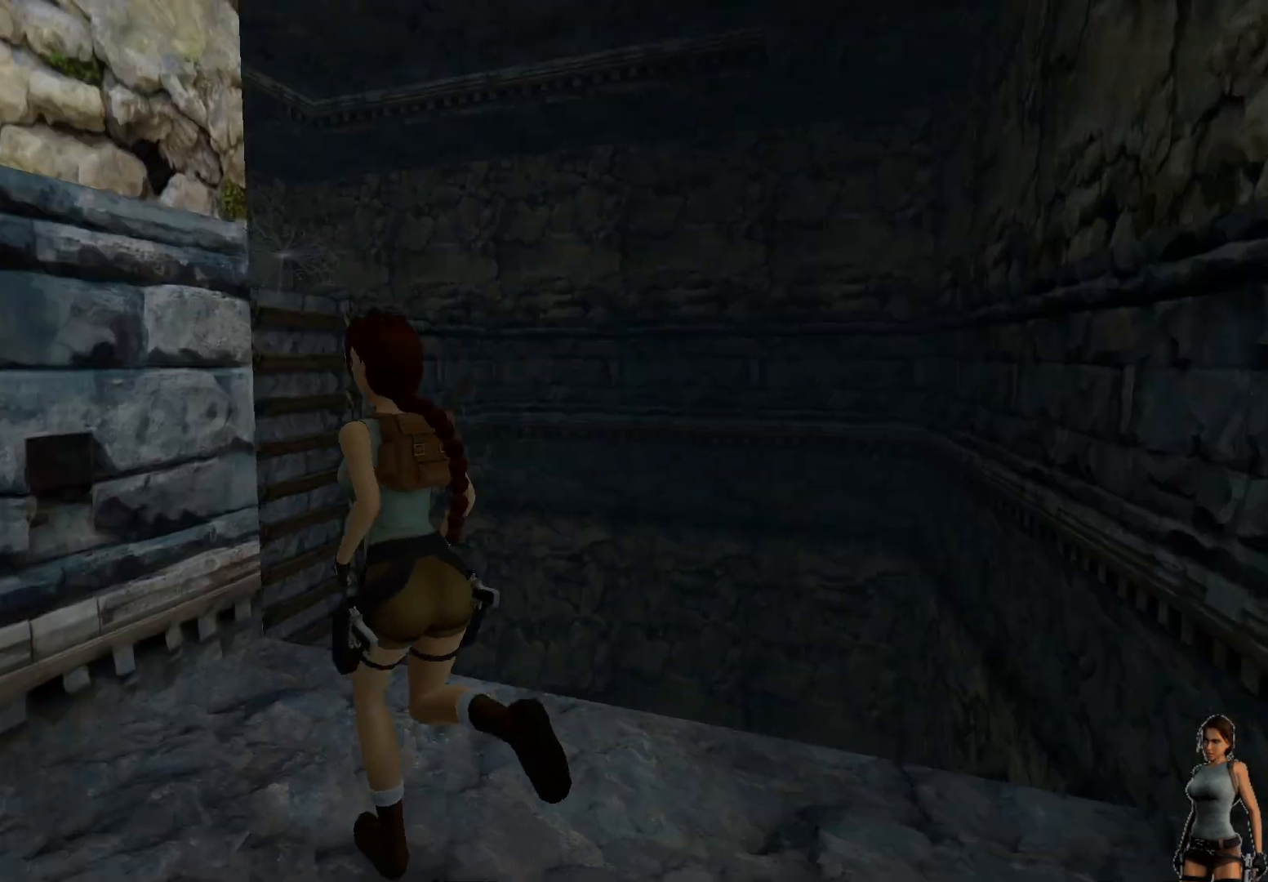
Gameplay with keyboard; each line is a JSON object with the keys held at the frame after it. "events" lists presses ("down") and releases ("up") of "1", "2", "3", "4", "5", "a", "alt", "b", "c", "ctrl", "d", "e", "f", "g", "q", "r", "s", "shift", "space", "t", "tab", "tilde", "v", "w", "x" and "z" between this image and that frame as [ms after this image, input, new state], when the widget could be followed in between. No other keys are recorded. Mouse input is not recorded.
{"keys": ["alt"], "events": [[350, "alt", "down"]]}
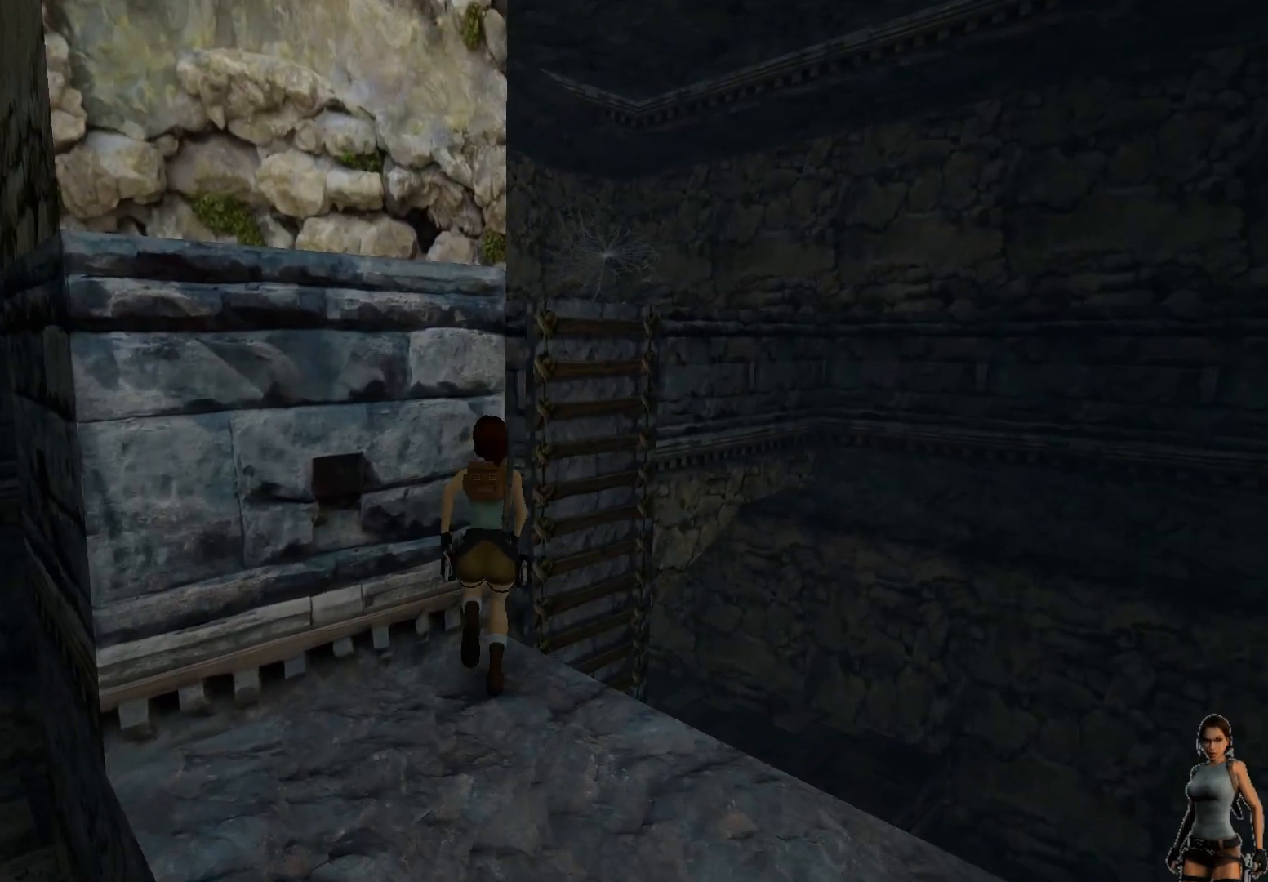
{"keys": [], "events": [[450, "alt", "up"]]}
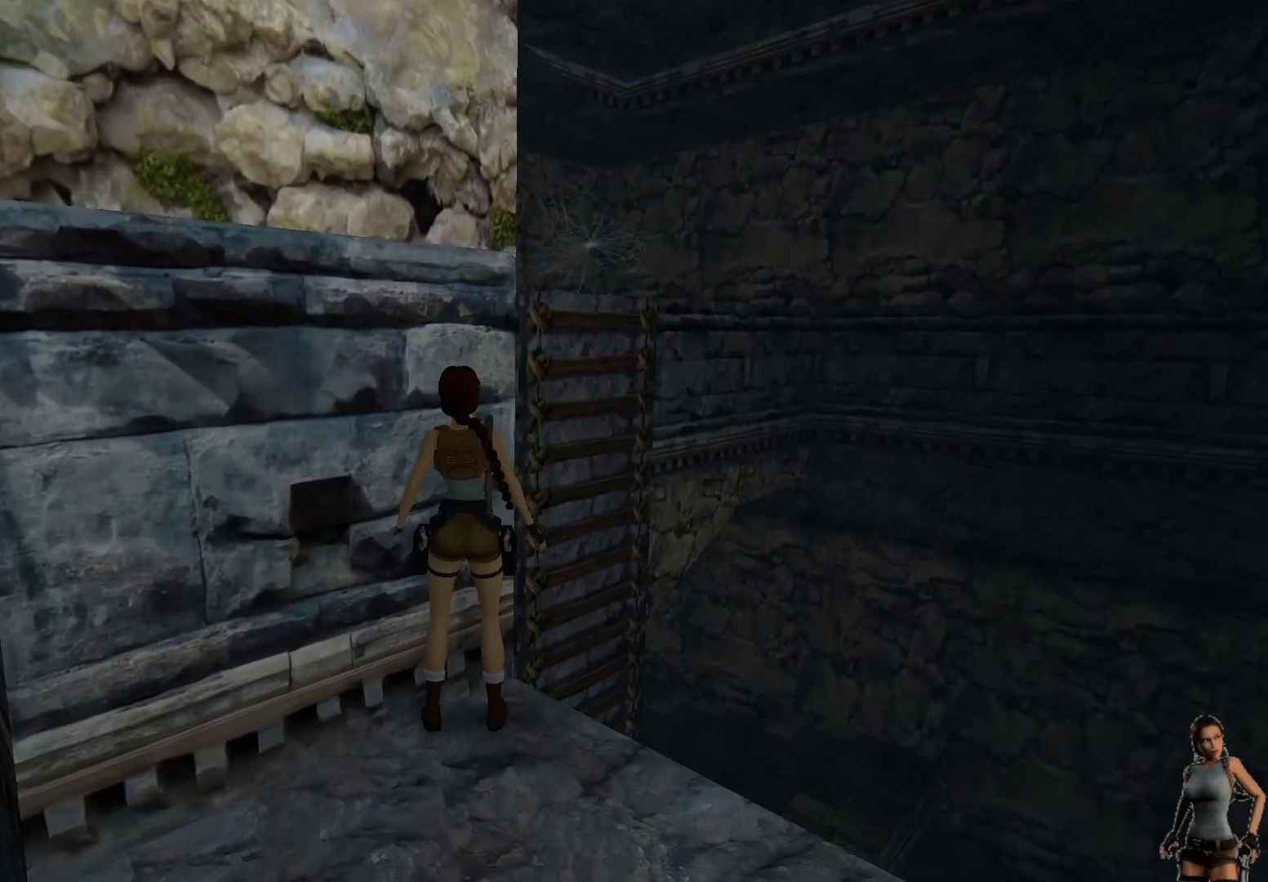
{"keys": [], "events": []}
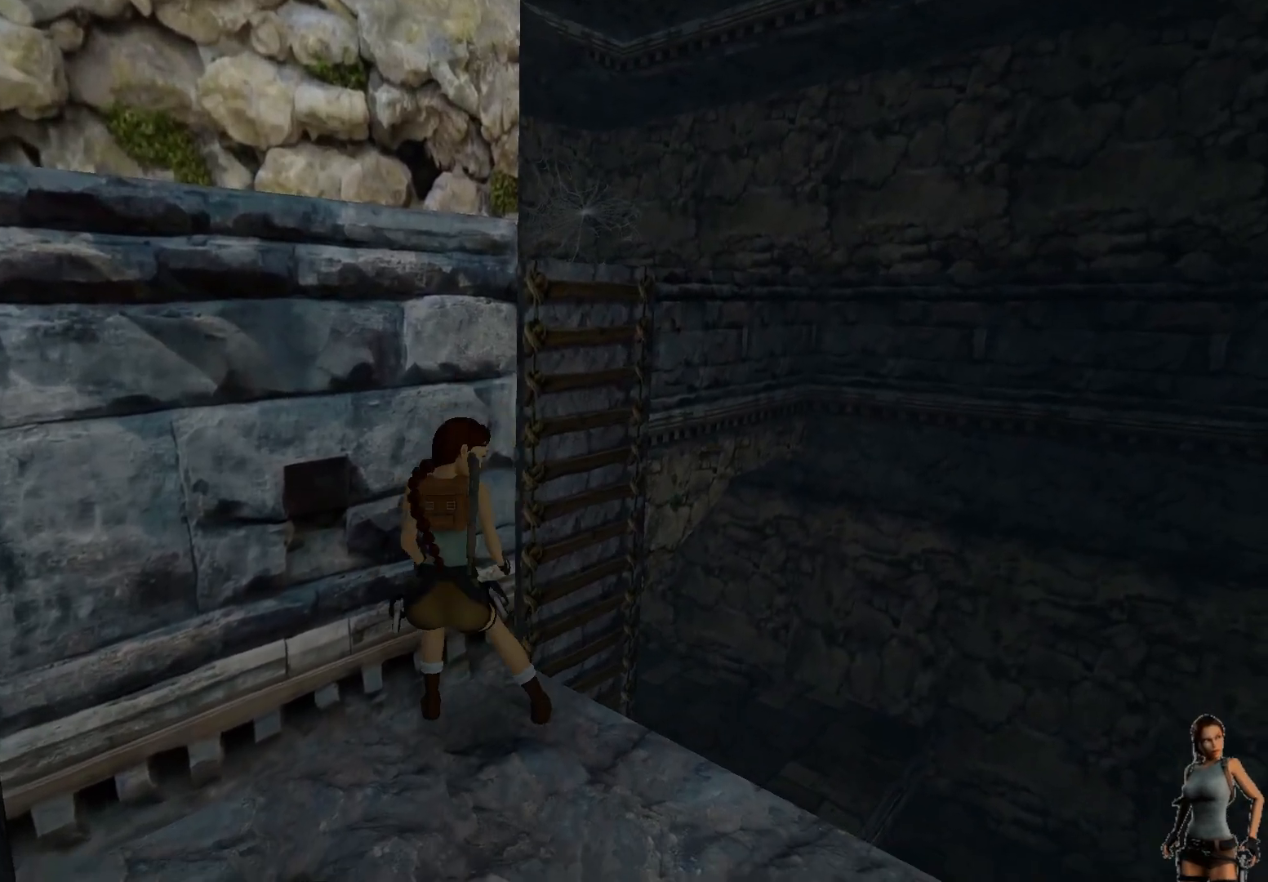
{"keys": [], "events": []}
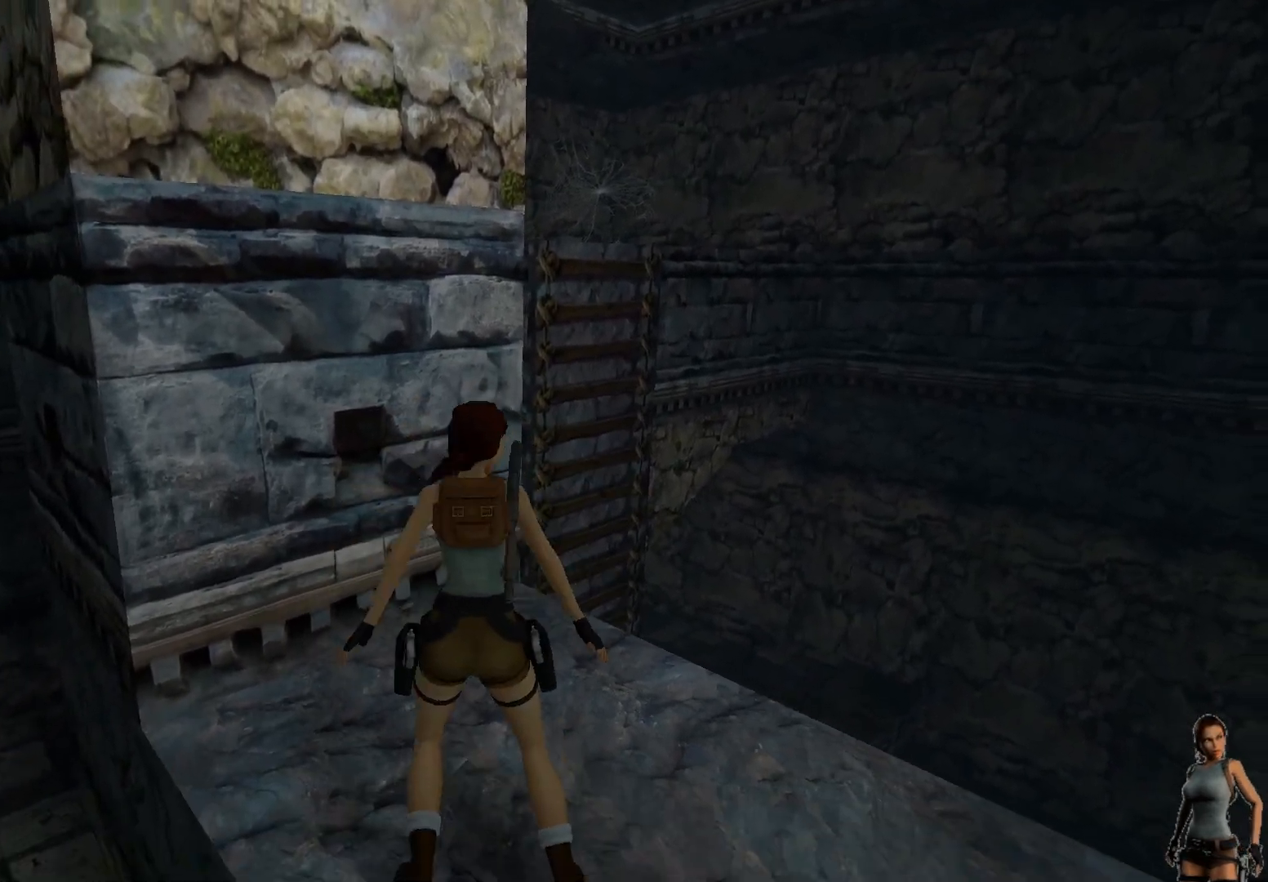
{"keys": [], "events": []}
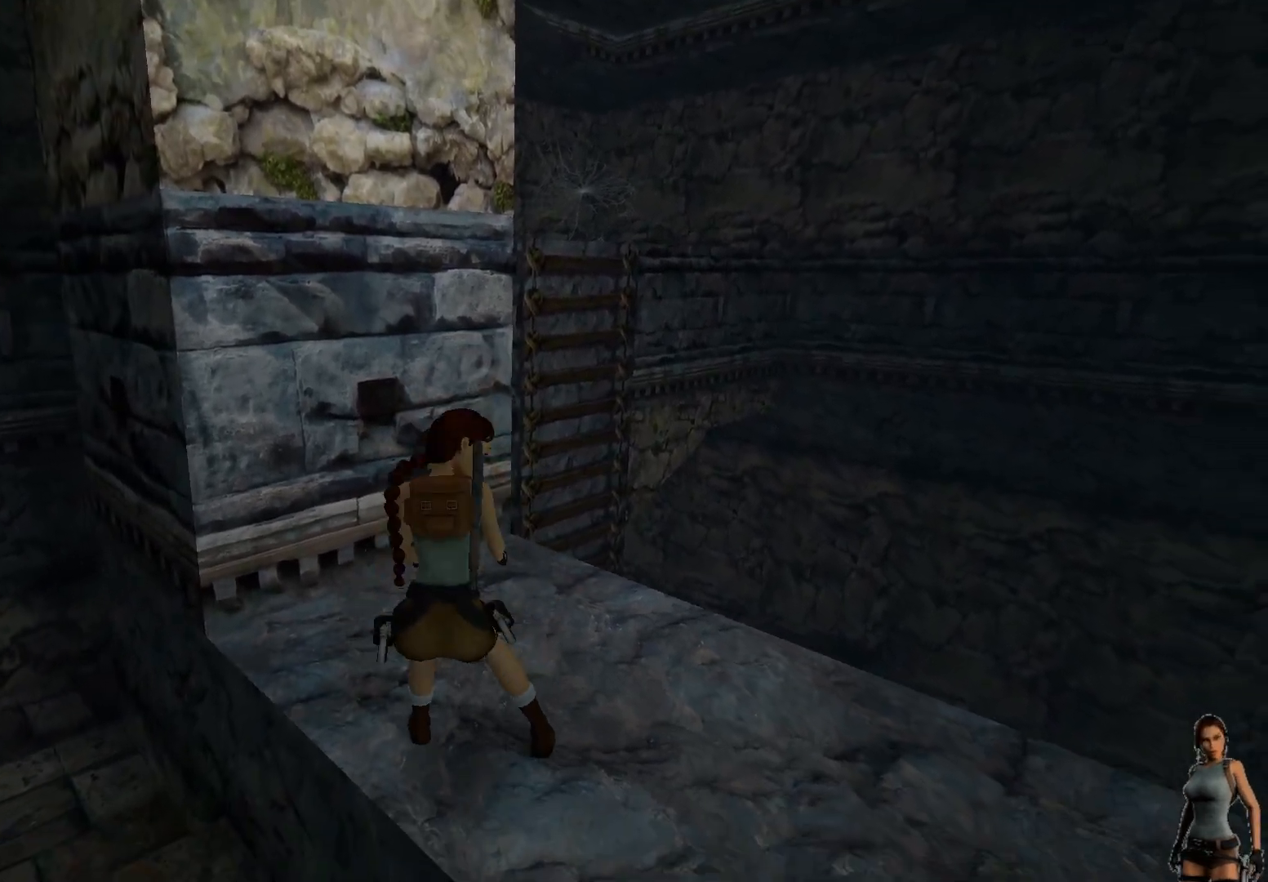
{"keys": [], "events": []}
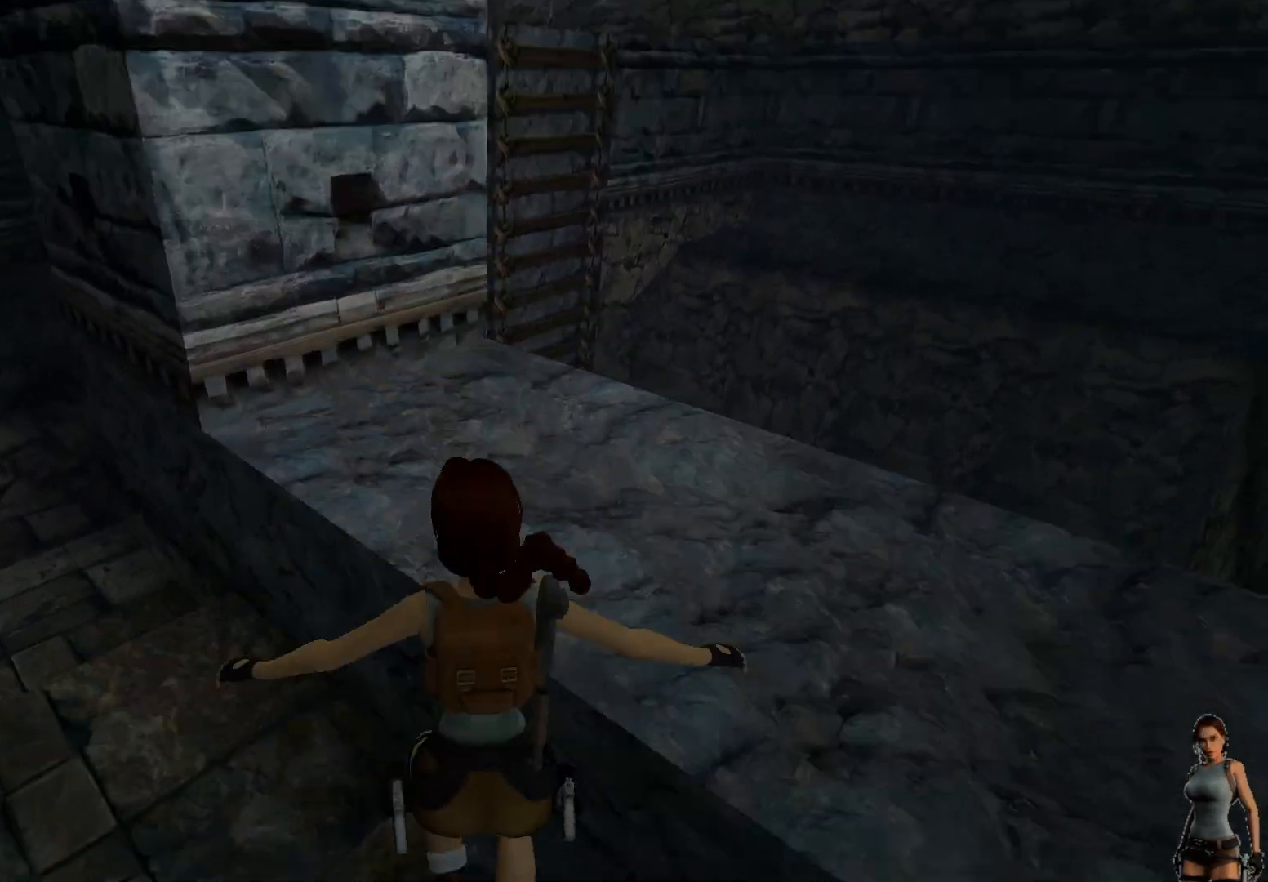
{"keys": [], "events": []}
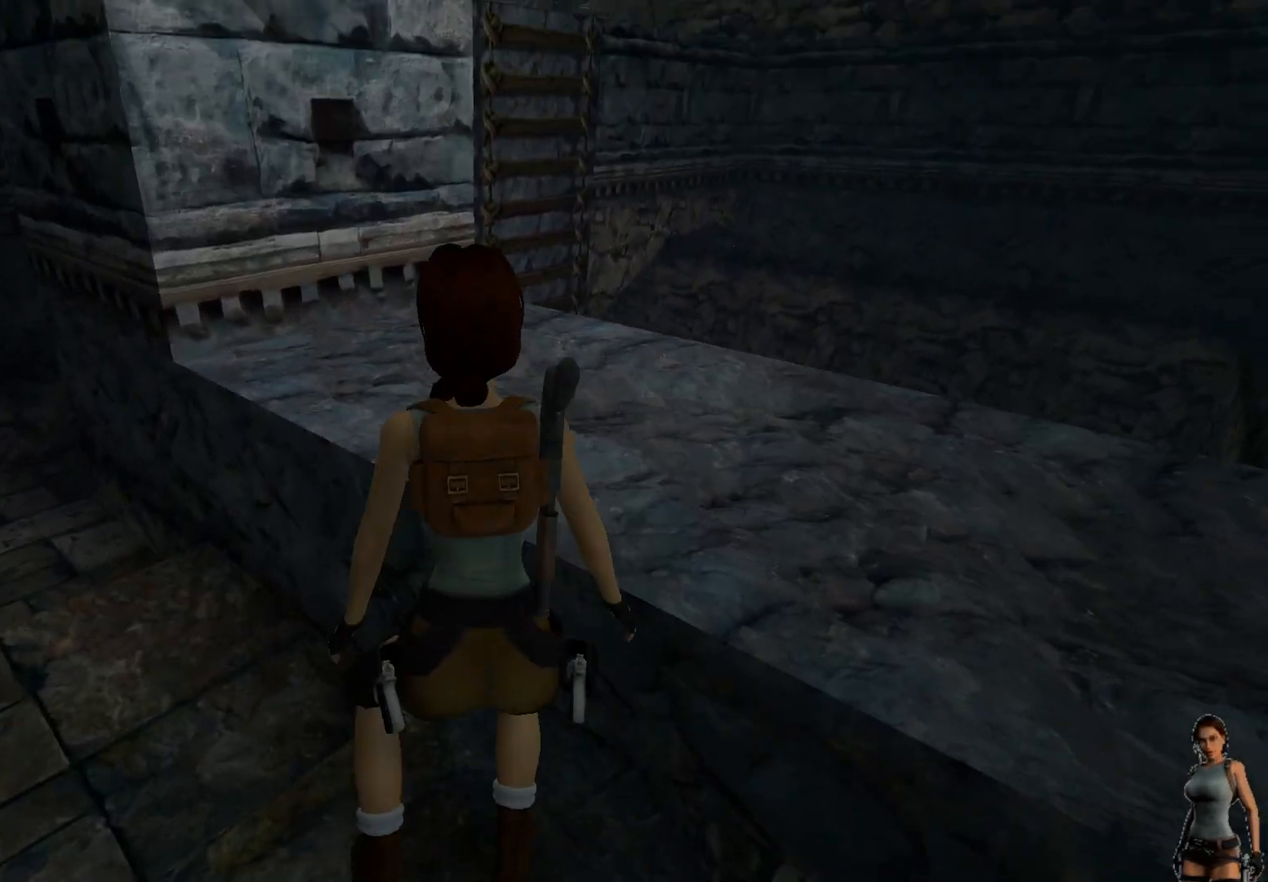
{"keys": [], "events": []}
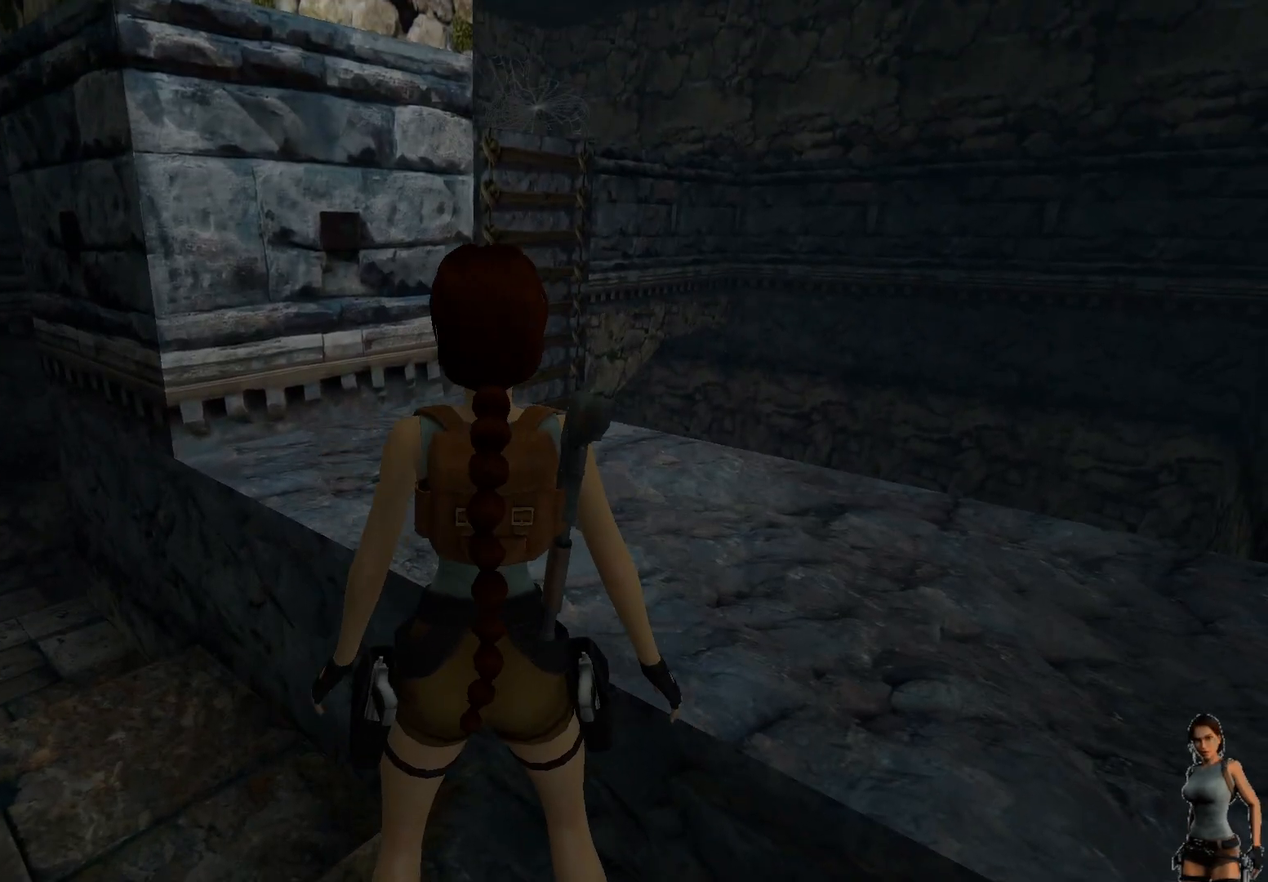
{"keys": [], "events": []}
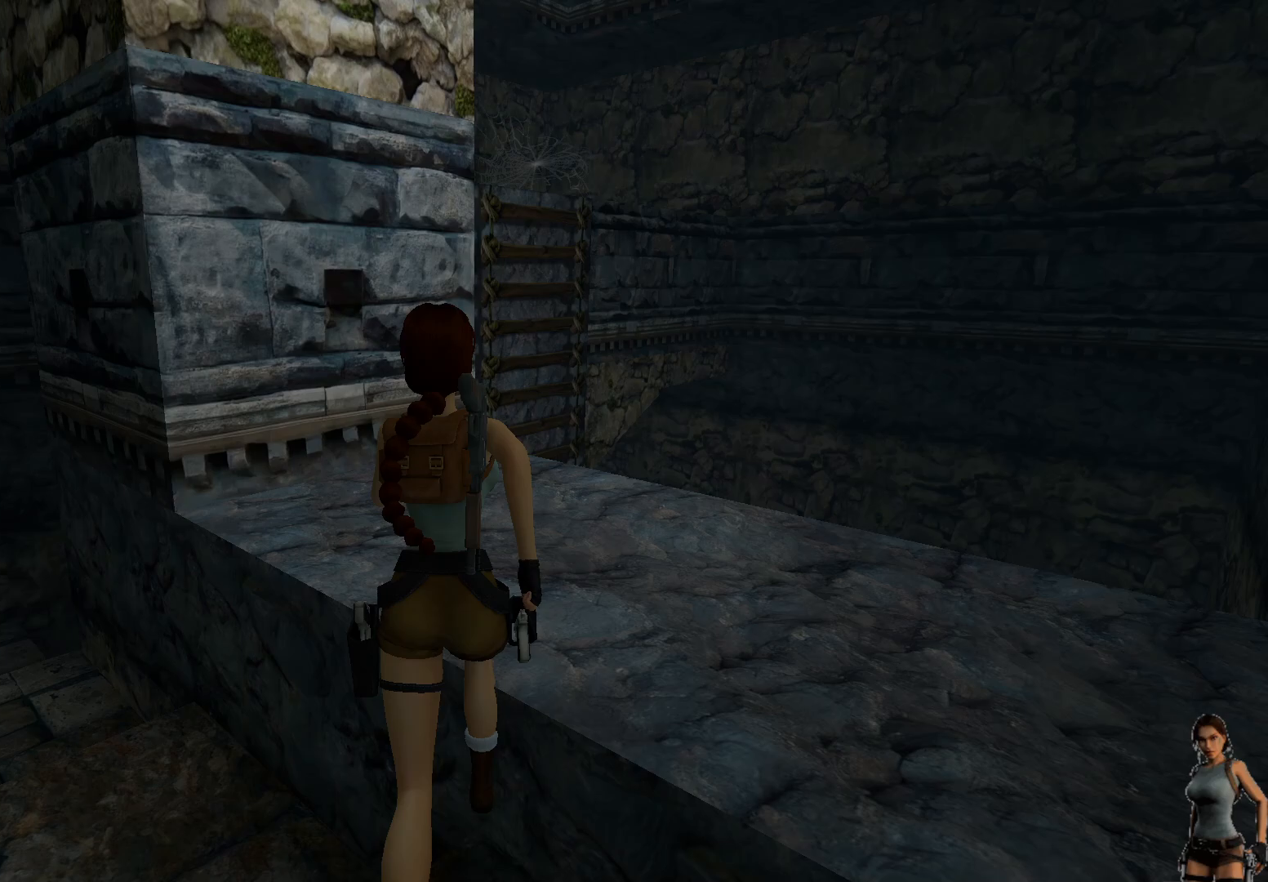
{"keys": [], "events": []}
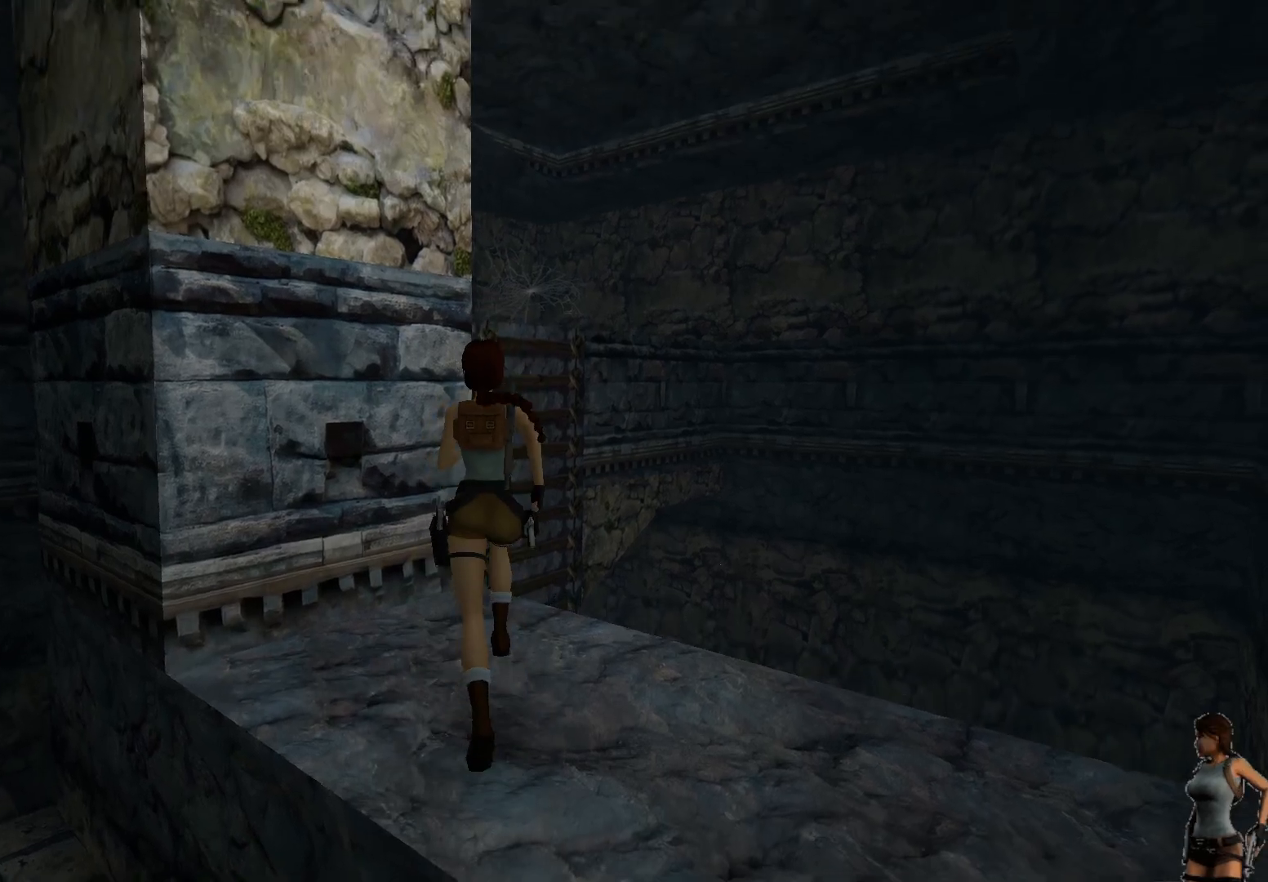
{"keys": ["alt"], "events": [[267, "alt", "down"]]}
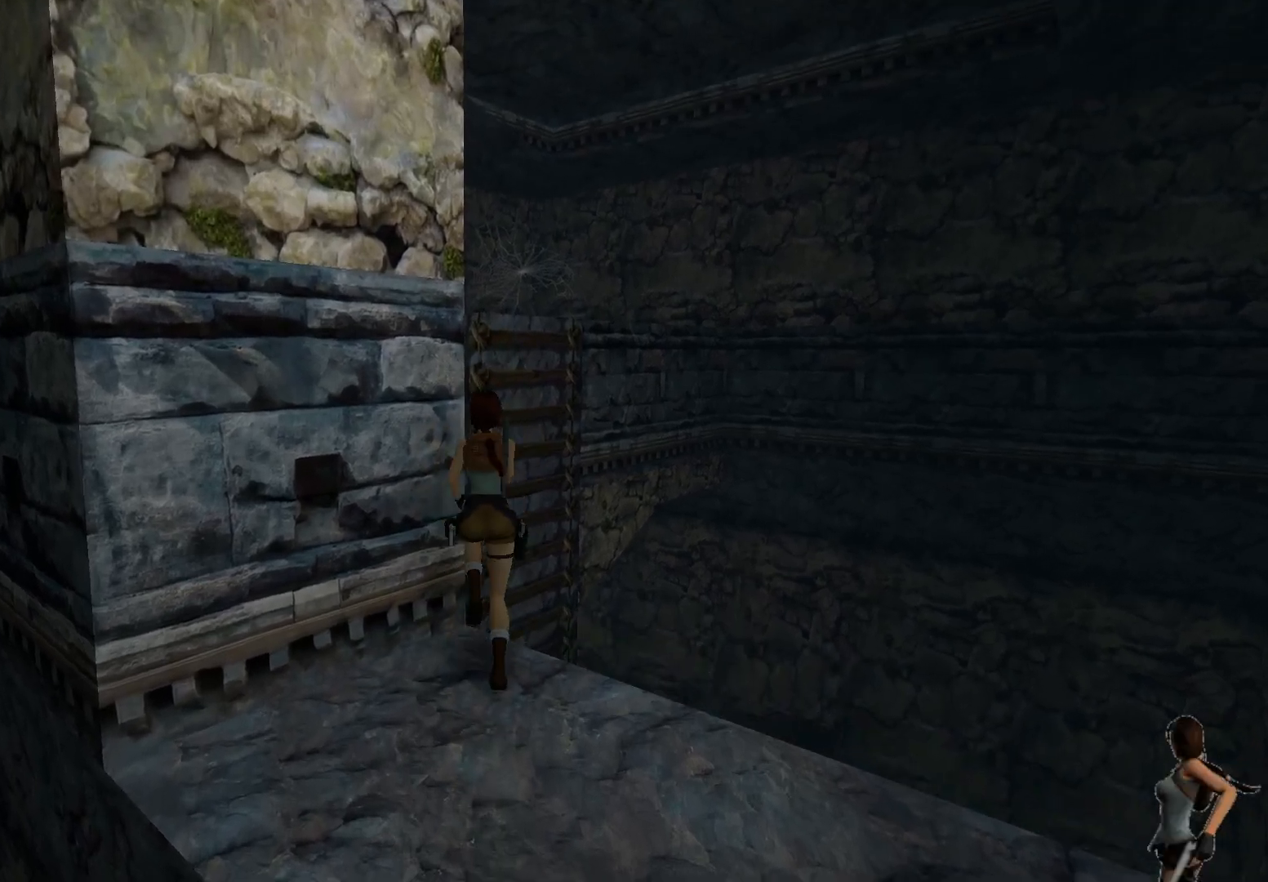
{"keys": ["alt"], "events": []}
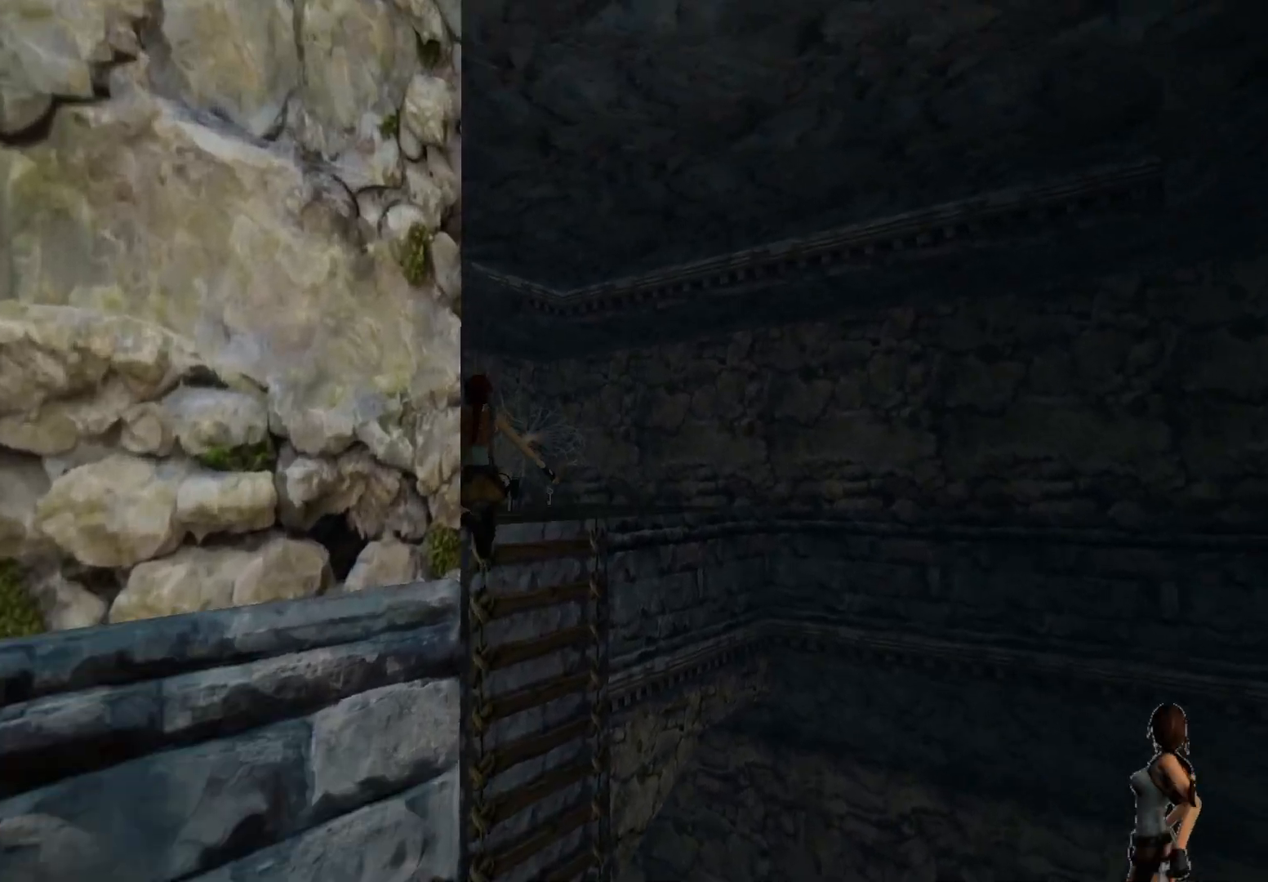
{"keys": ["ctrl"], "events": [[200, "alt", "up"], [367, "ctrl", "down"]]}
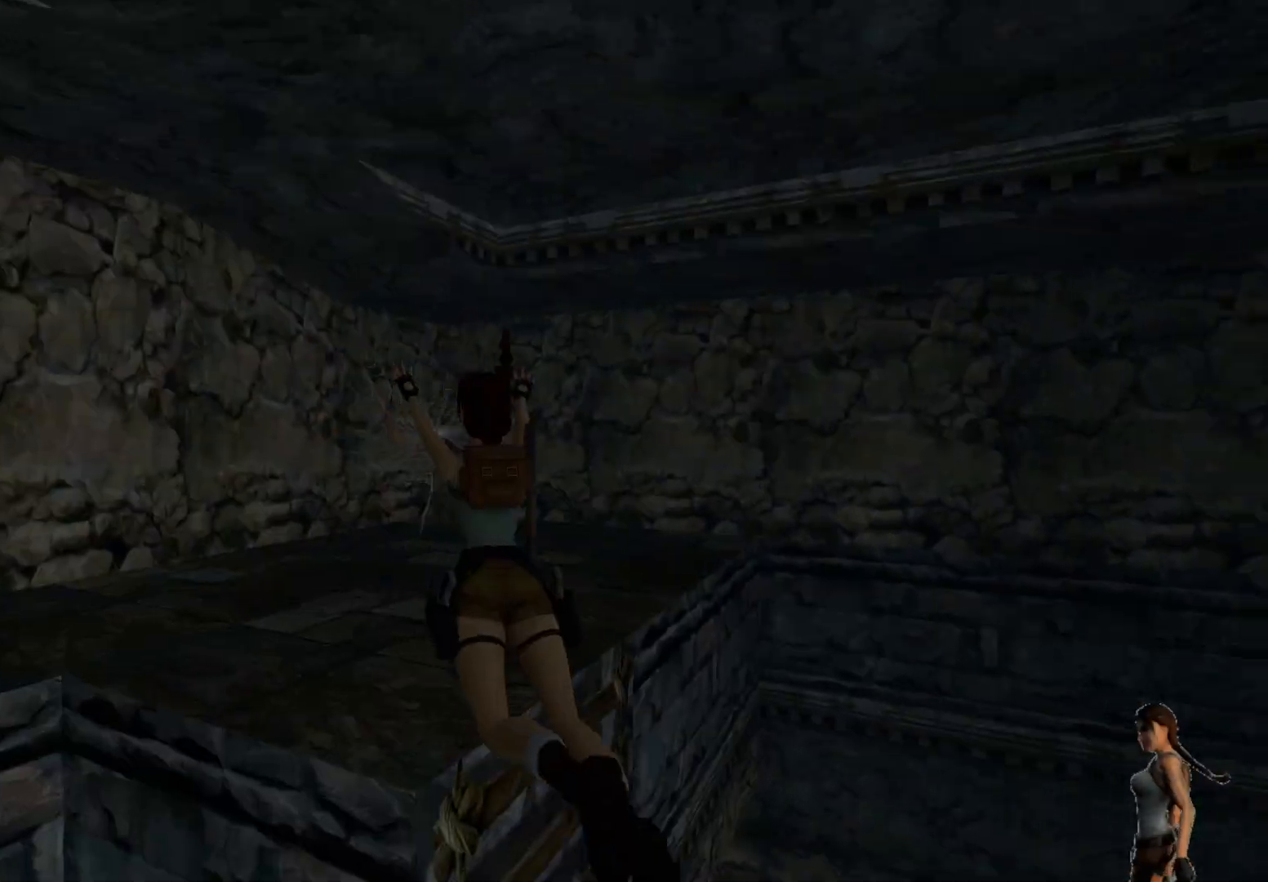
{"keys": ["ctrl"], "events": []}
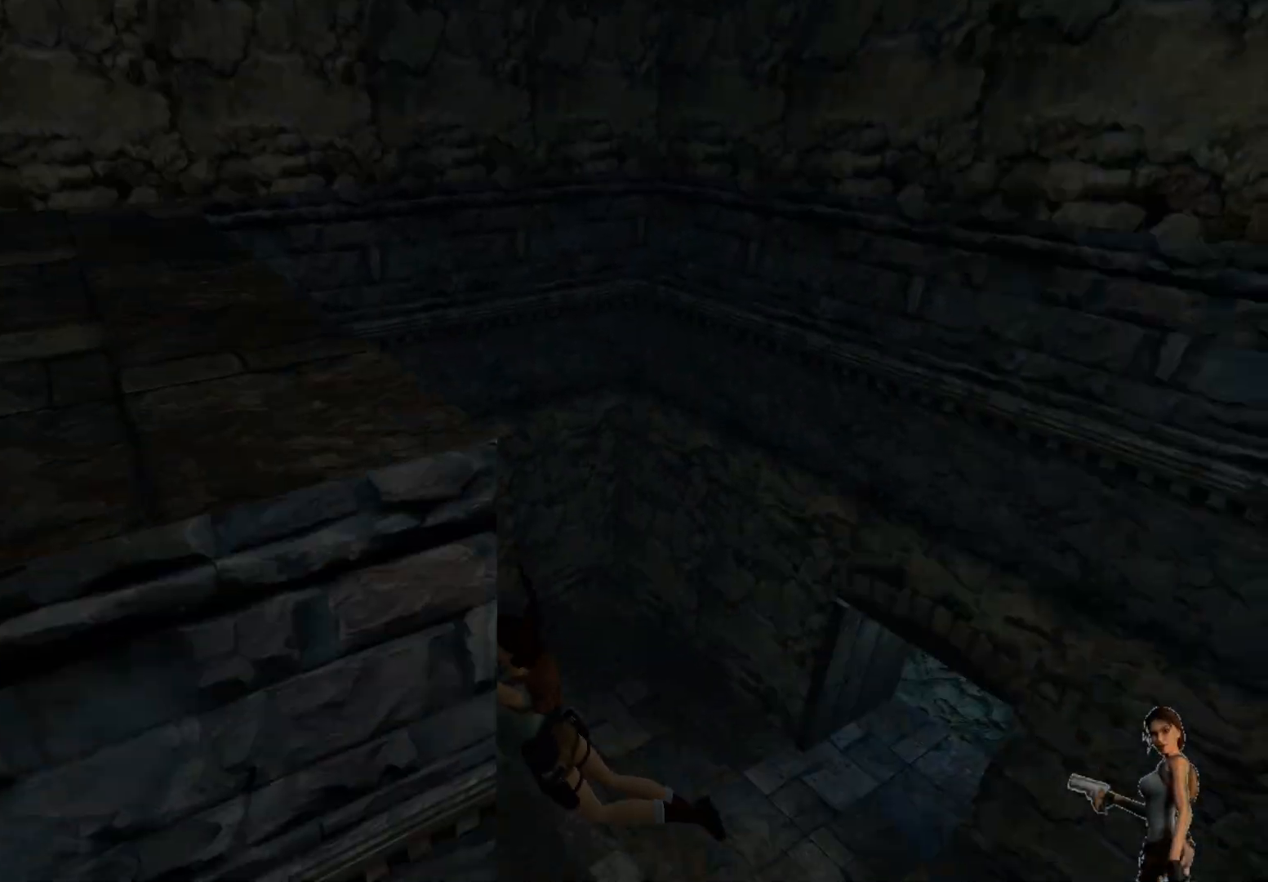
{"keys": ["ctrl"], "events": []}
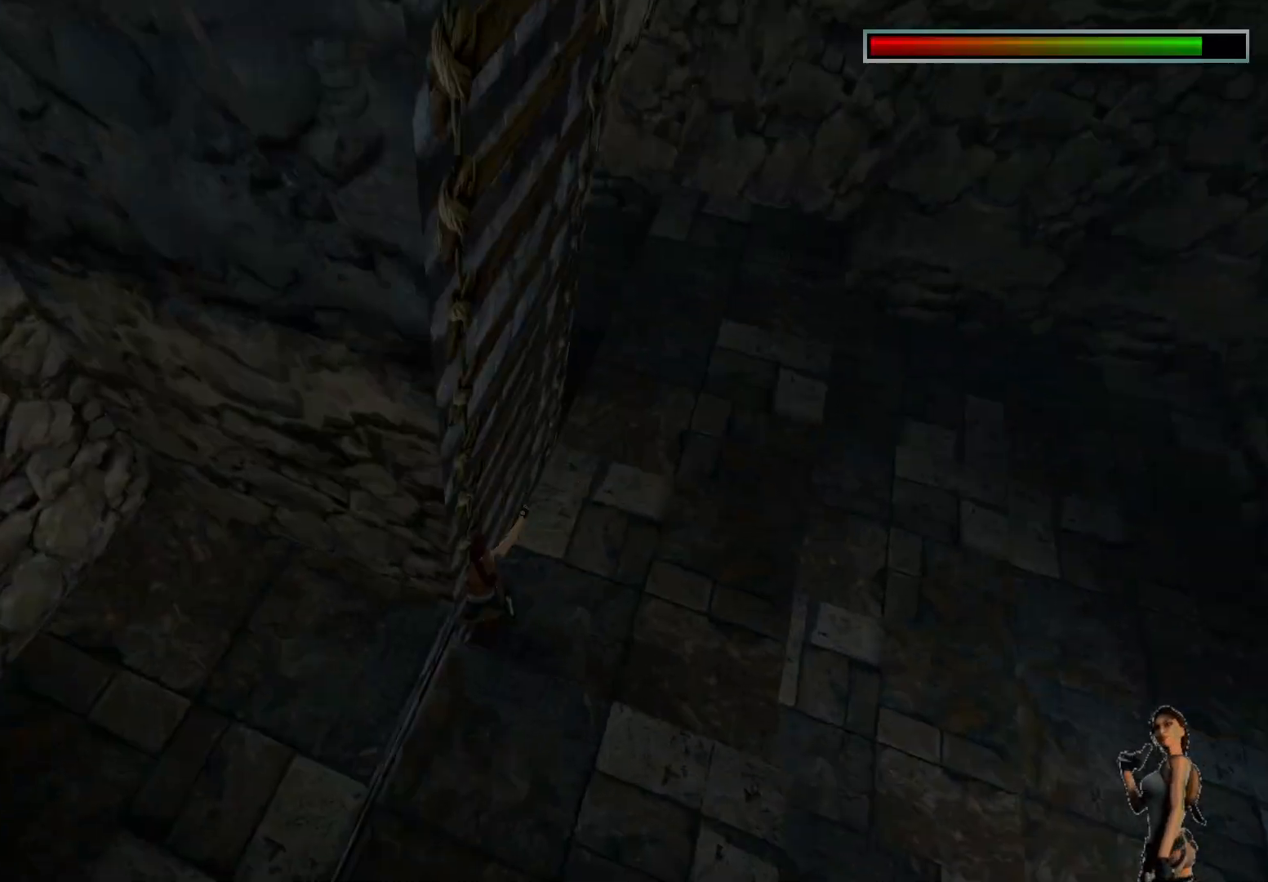
{"keys": [], "events": [[17, "ctrl", "up"]]}